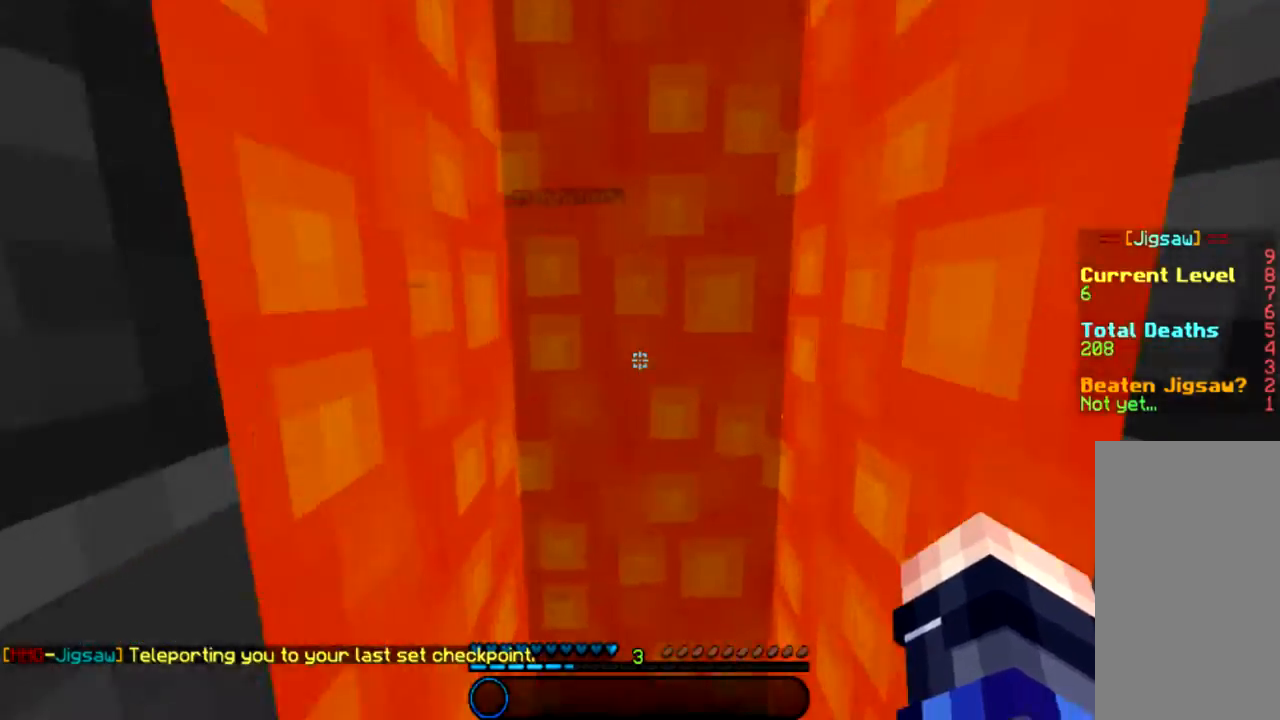
Gameplay with keyboard and mouse; each line is a JSON object with the keys and mouse buttons held at the frame after it. "events" lists presses ("down") and releases ("up") of "a", "d", "s", "space", "w", "mouse_left" and "mouse_right" between this image and that frame as [ms after this image, input, new state], when the widget could be followed in between. "mouse_left", "mouse_right" = the "left", "right" buttons of the "mouse" list. No other keys are recorded. Fast repeated clicks can show as one long hold. Mouse movement is not recorded.
{"keys": ["space", "w"], "mouse": [], "events": [[33, "space", "down"]]}
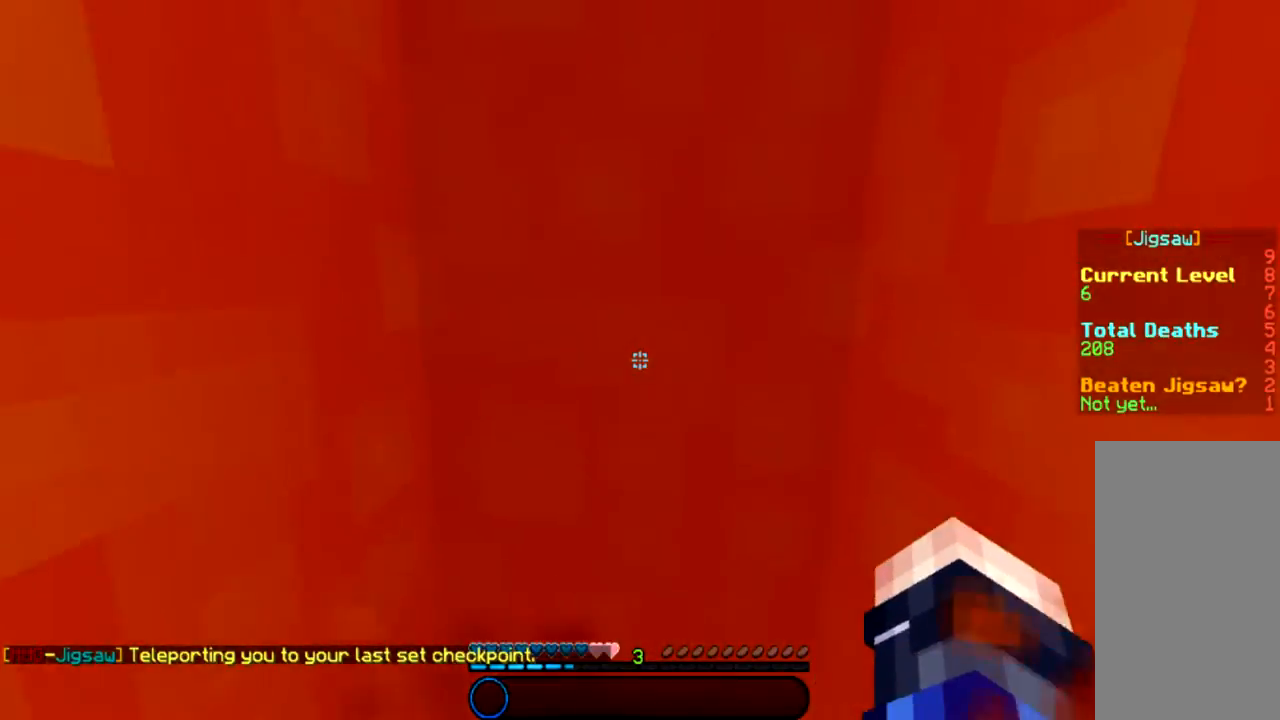
{"keys": ["space", "w"], "mouse": [], "events": []}
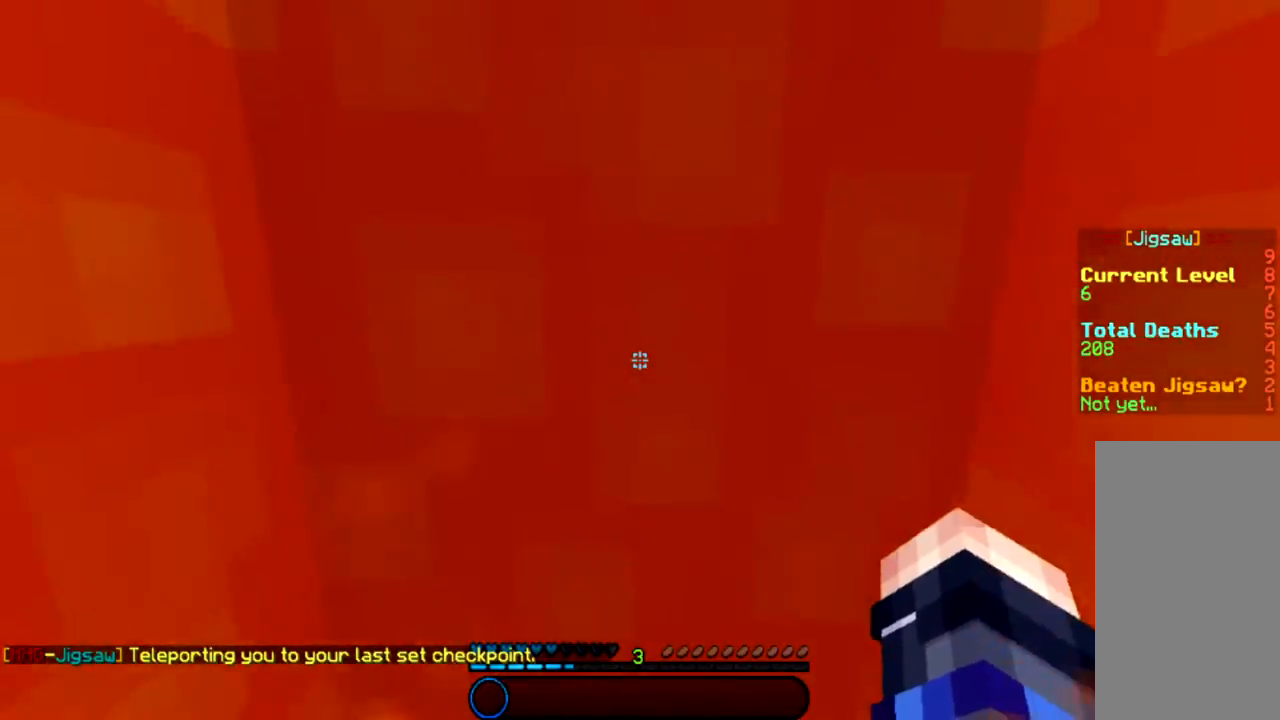
{"keys": ["space", "w"], "mouse": [], "events": []}
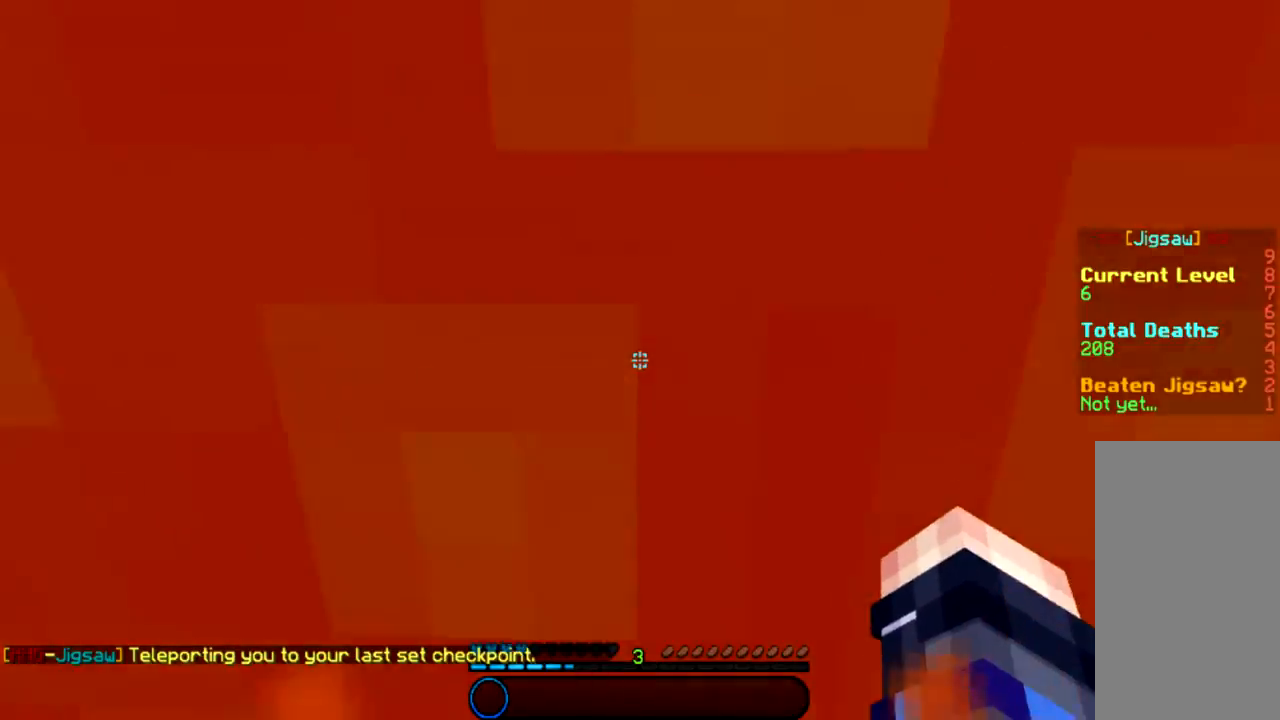
{"keys": ["w"], "mouse": [], "events": [[101, "space", "up"]]}
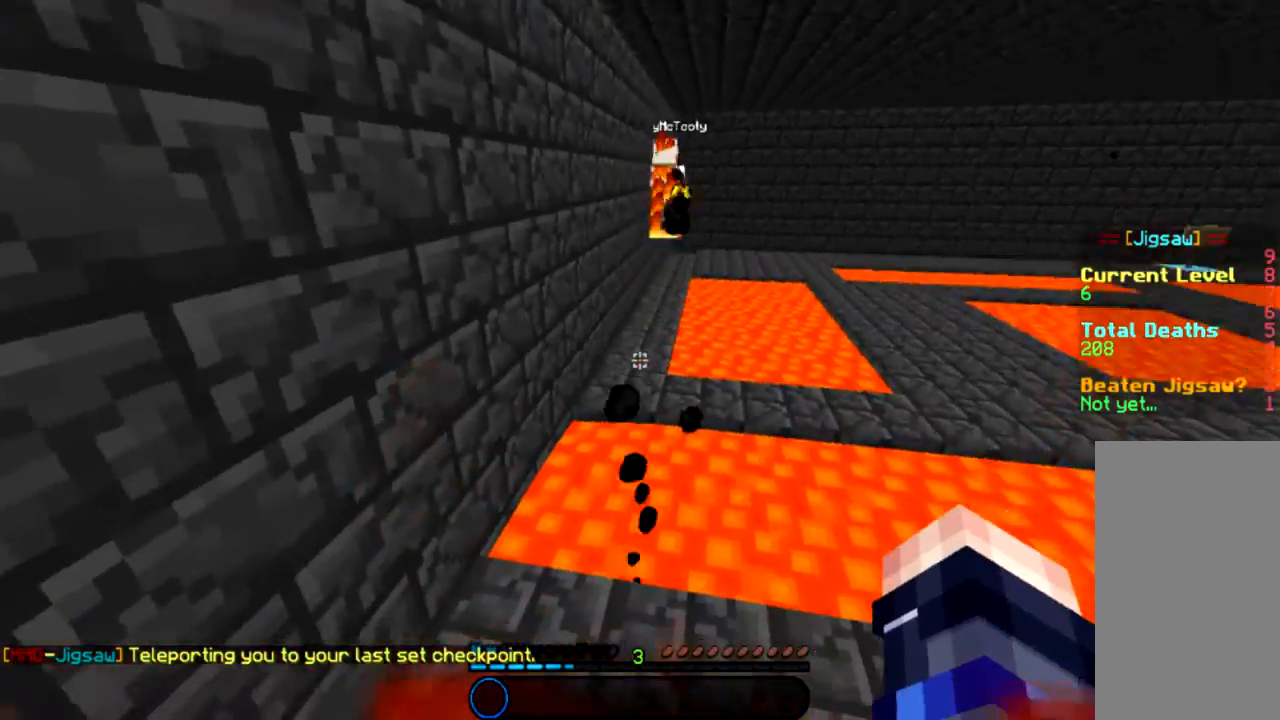
{"keys": [], "mouse": [], "events": [[167, "a", "down"], [367, "w", "up"], [400, "a", "up"]]}
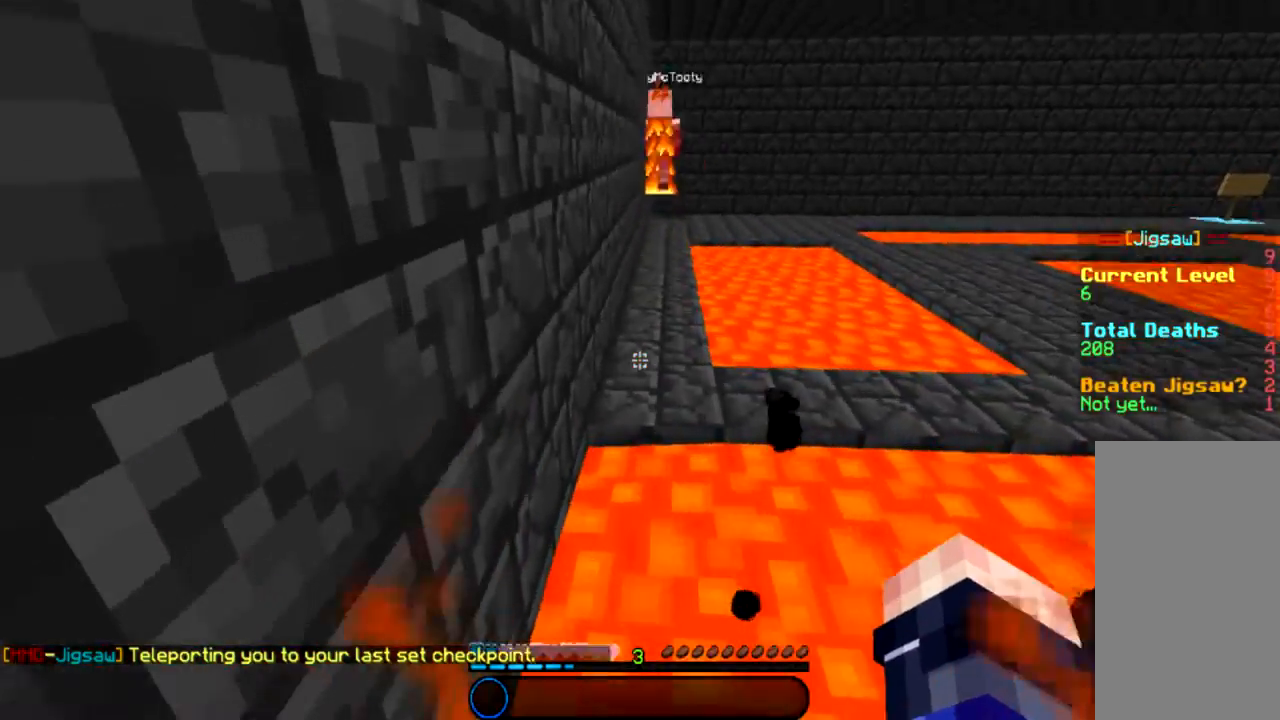
{"keys": [], "mouse": [], "events": [[234, "s", "down"], [434, "s", "up"]]}
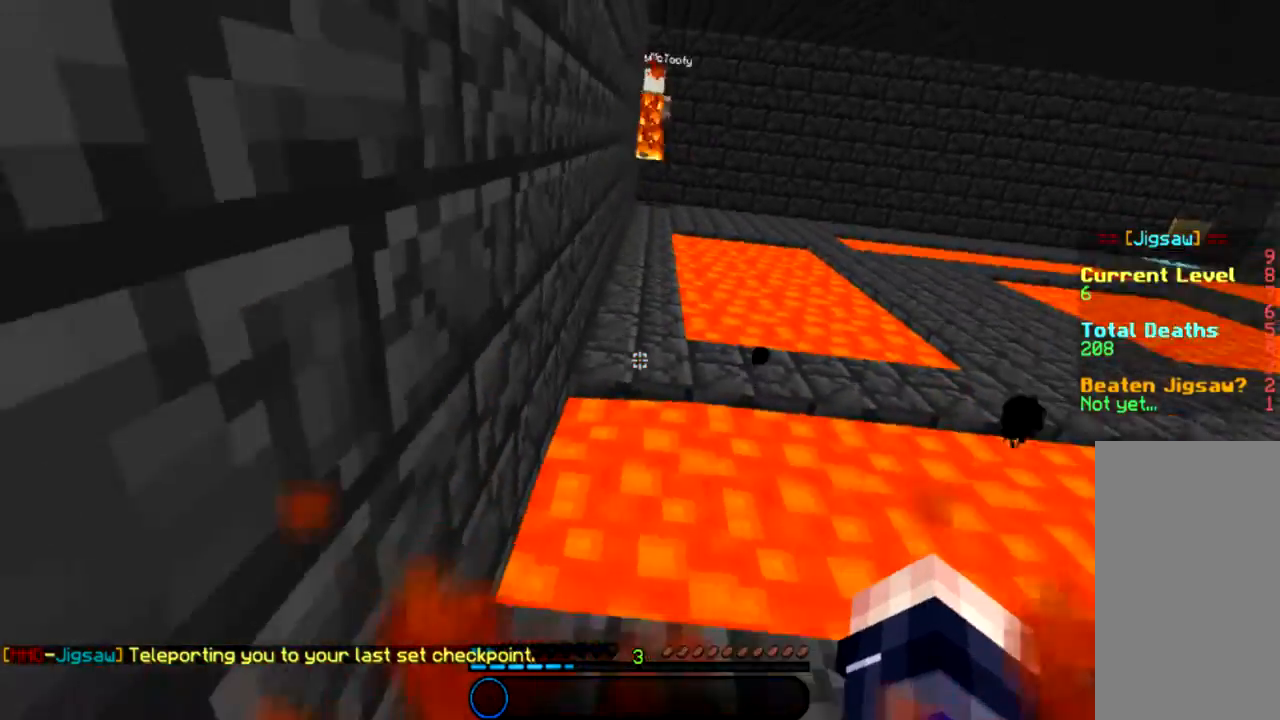
{"keys": ["space", "w"], "mouse": [], "events": [[67, "w", "down"], [300, "space", "down"]]}
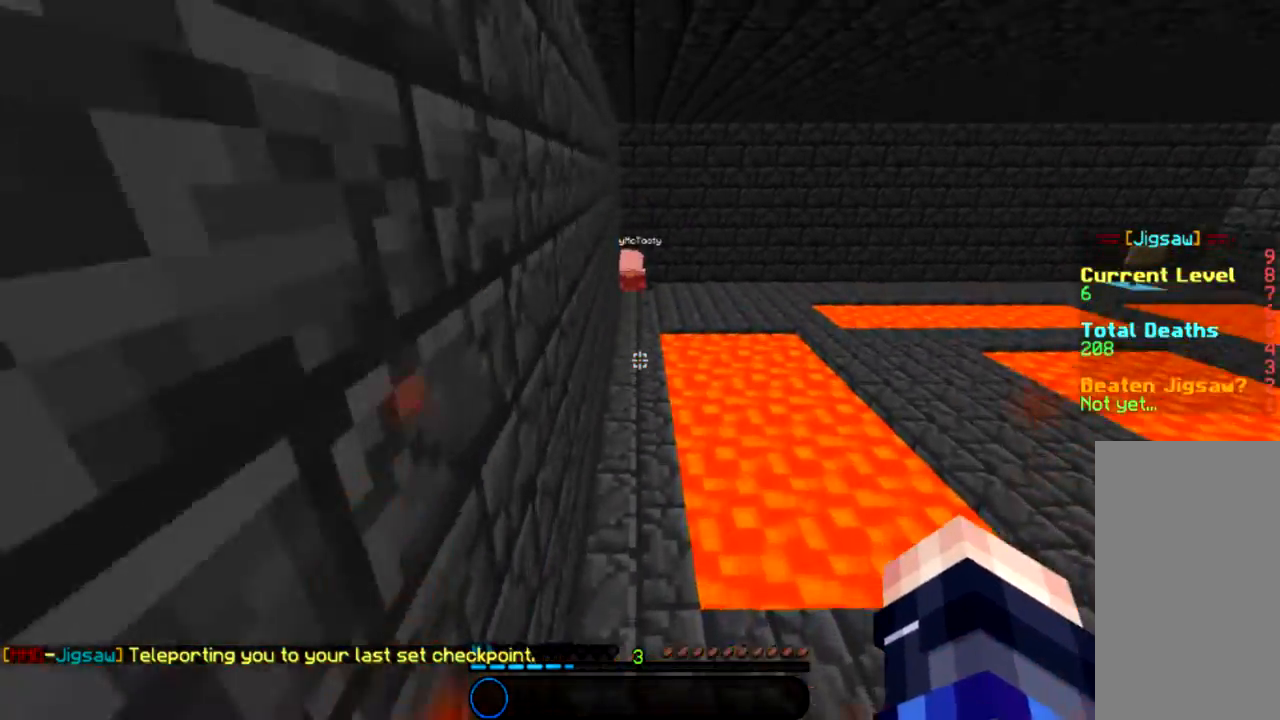
{"keys": ["w"], "mouse": [], "events": [[34, "space", "up"]]}
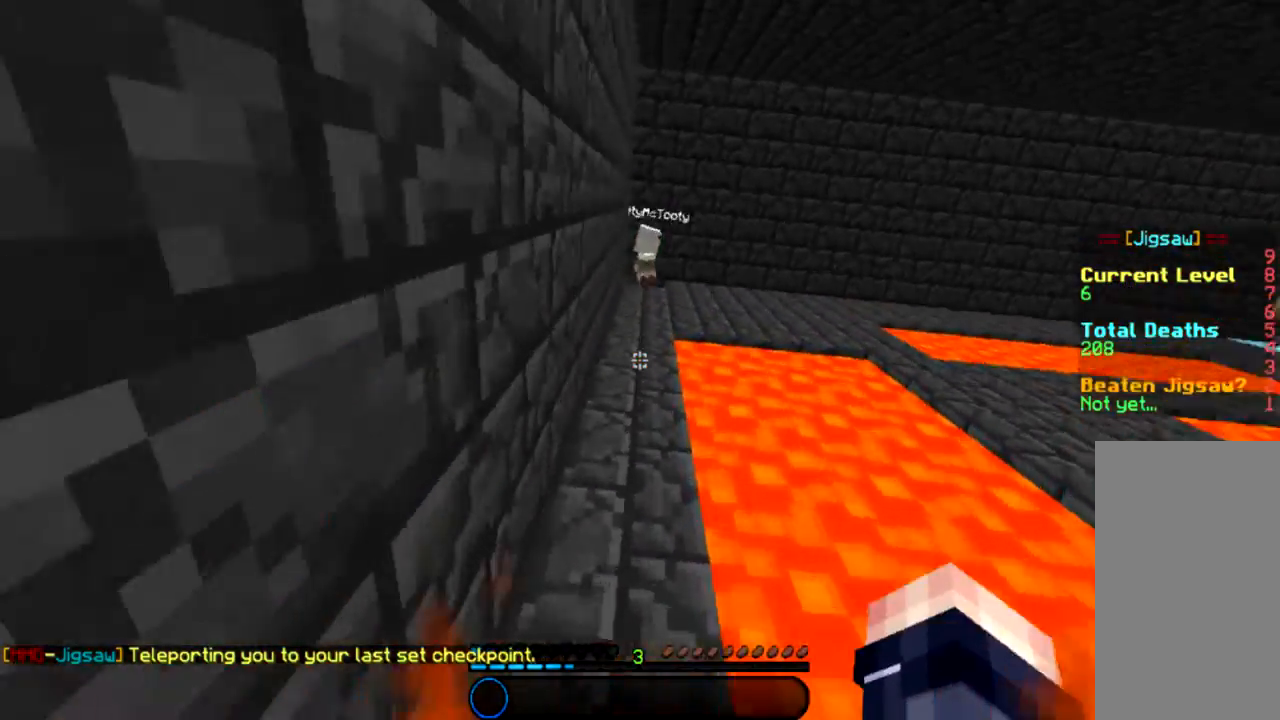
{"keys": ["space", "w"], "mouse": [], "events": [[400, "space", "down"]]}
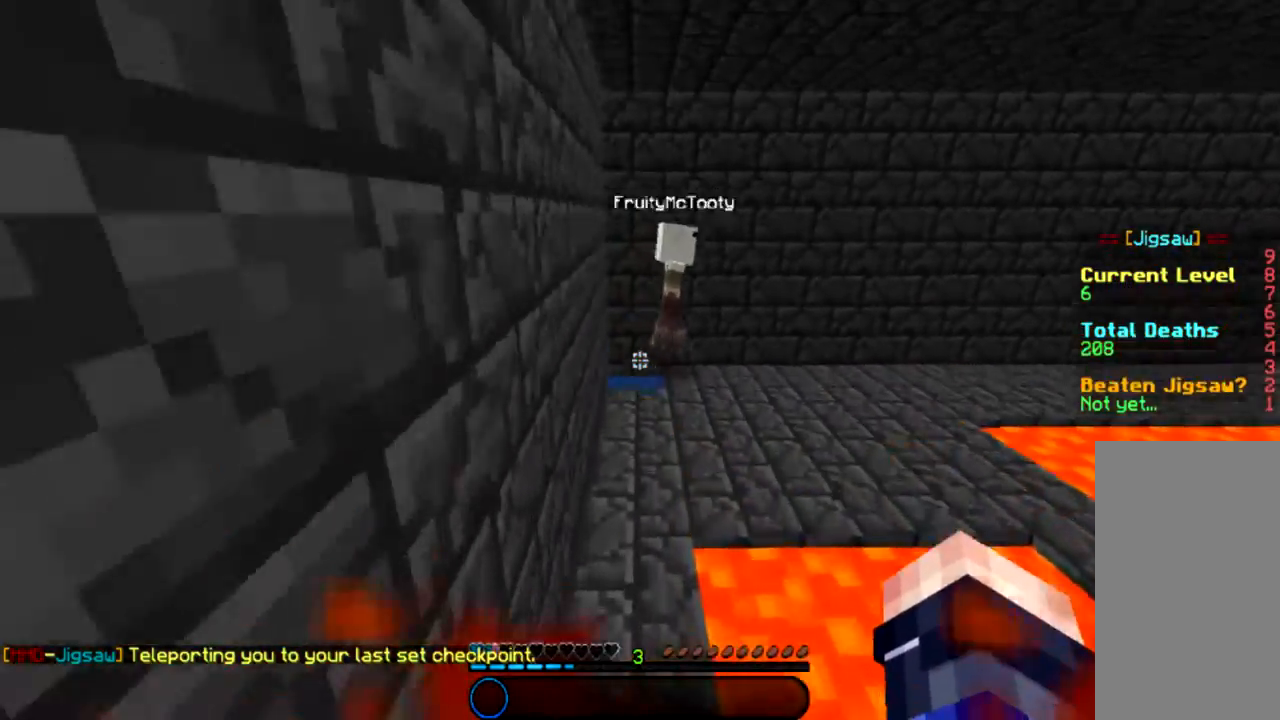
{"keys": ["a", "w"], "mouse": [], "events": [[101, "space", "up"], [468, "a", "down"]]}
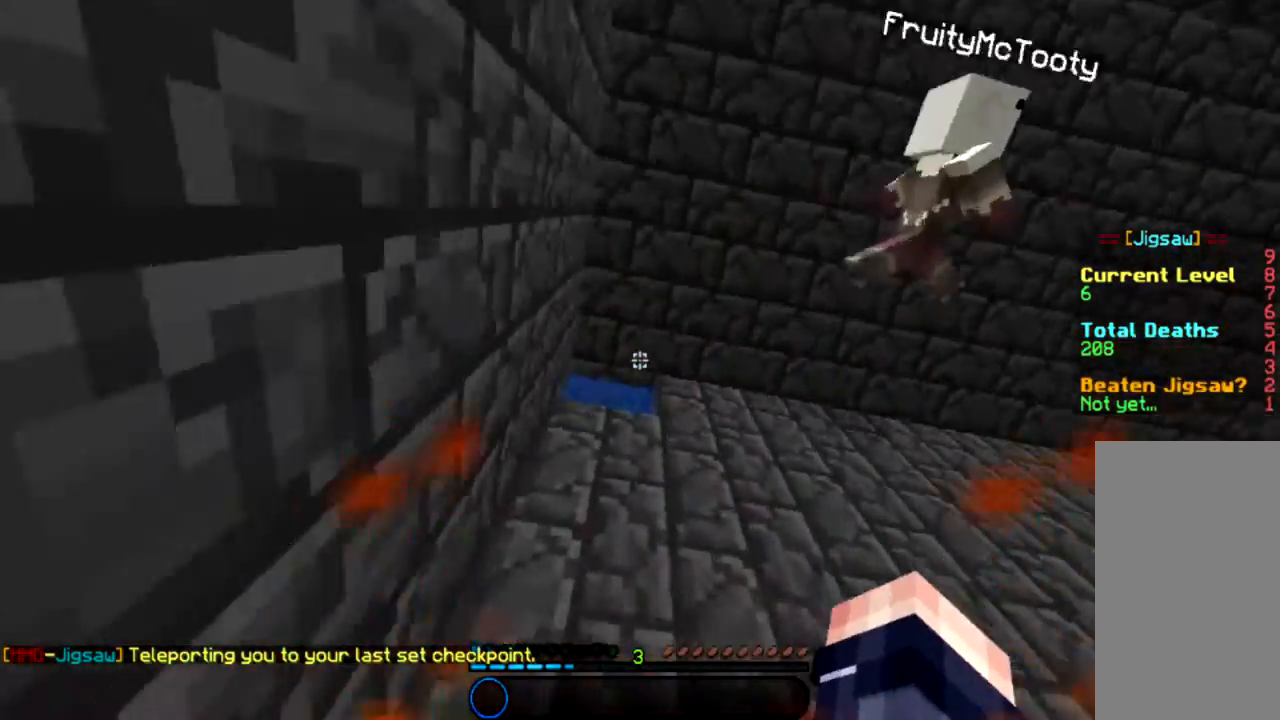
{"keys": ["s"], "mouse": [], "events": [[133, "w", "up"], [267, "s", "down"], [434, "a", "up"]]}
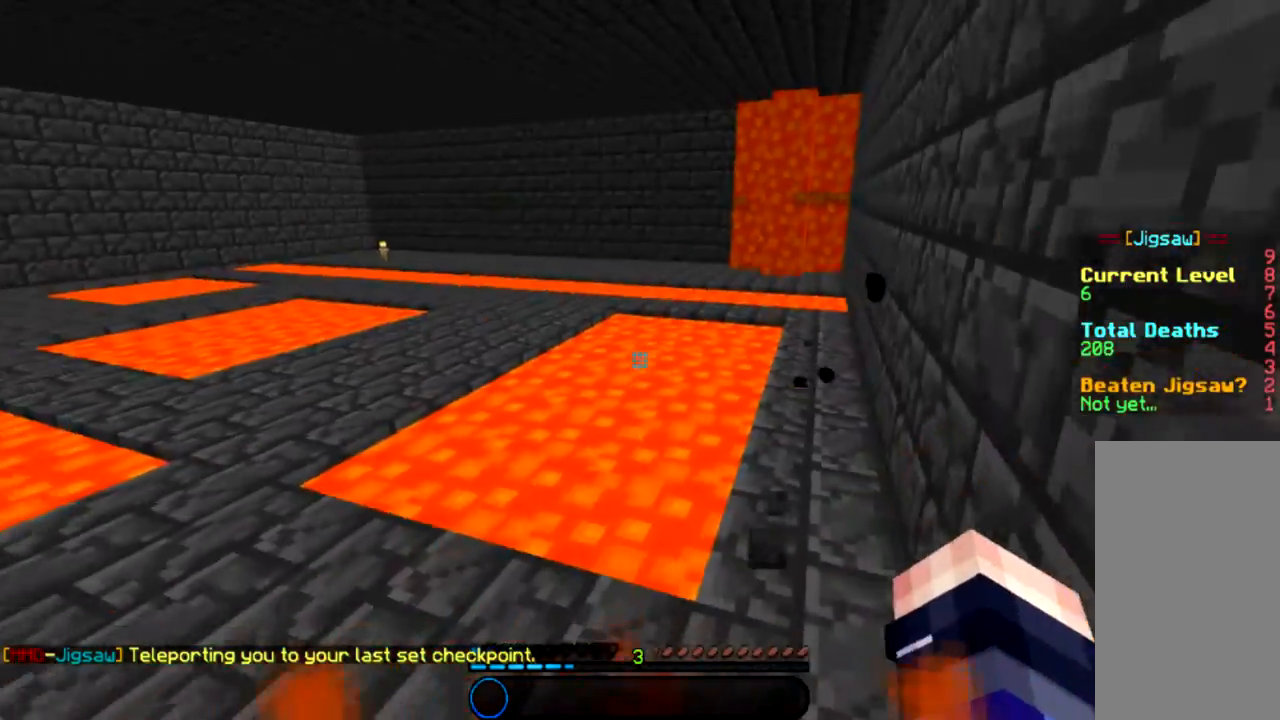
{"keys": ["s"], "mouse": [], "events": []}
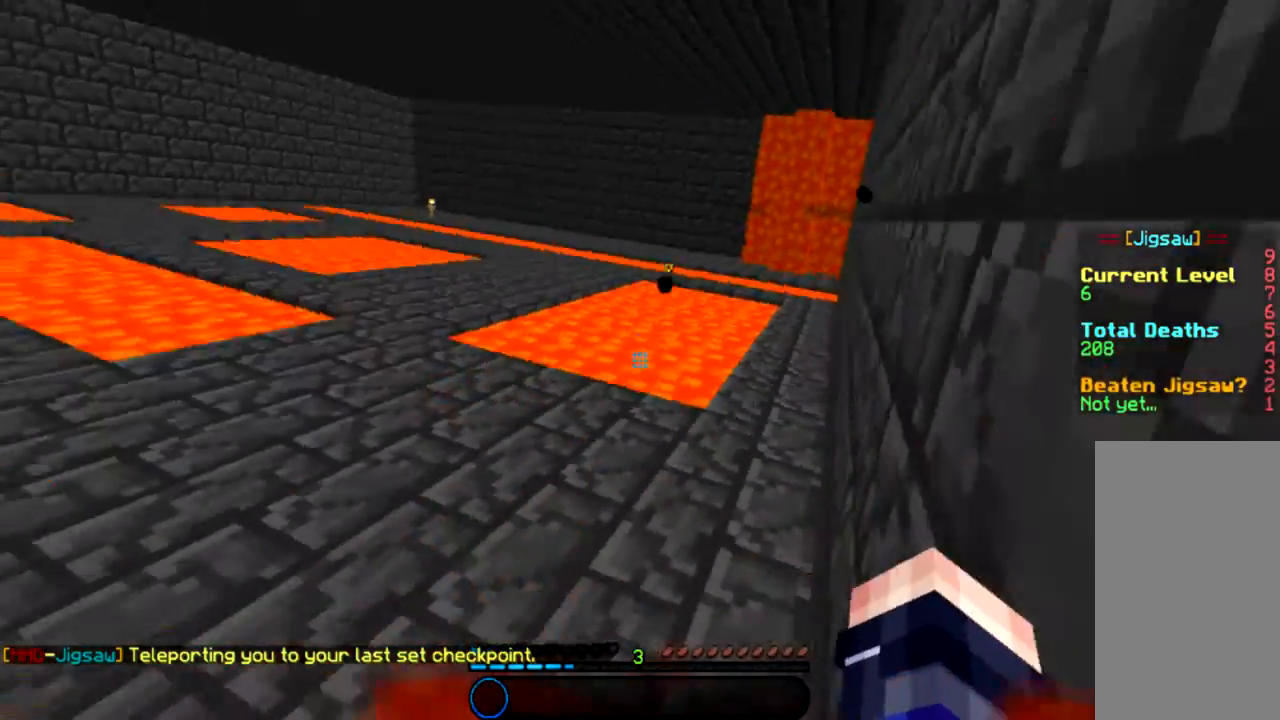
{"keys": ["a", "w"], "mouse": [], "events": [[33, "s", "up"], [467, "a", "down"], [467, "w", "down"]]}
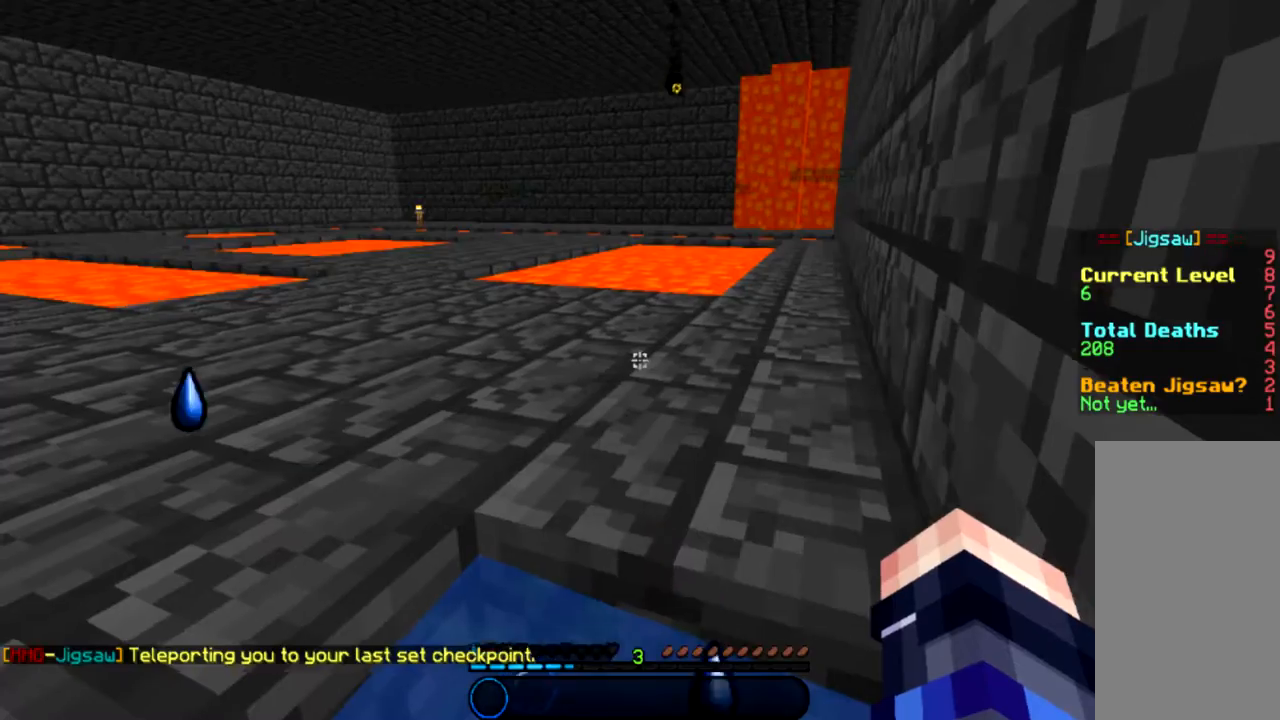
{"keys": ["space", "w"], "mouse": [], "events": [[67, "space", "down"], [467, "a", "up"]]}
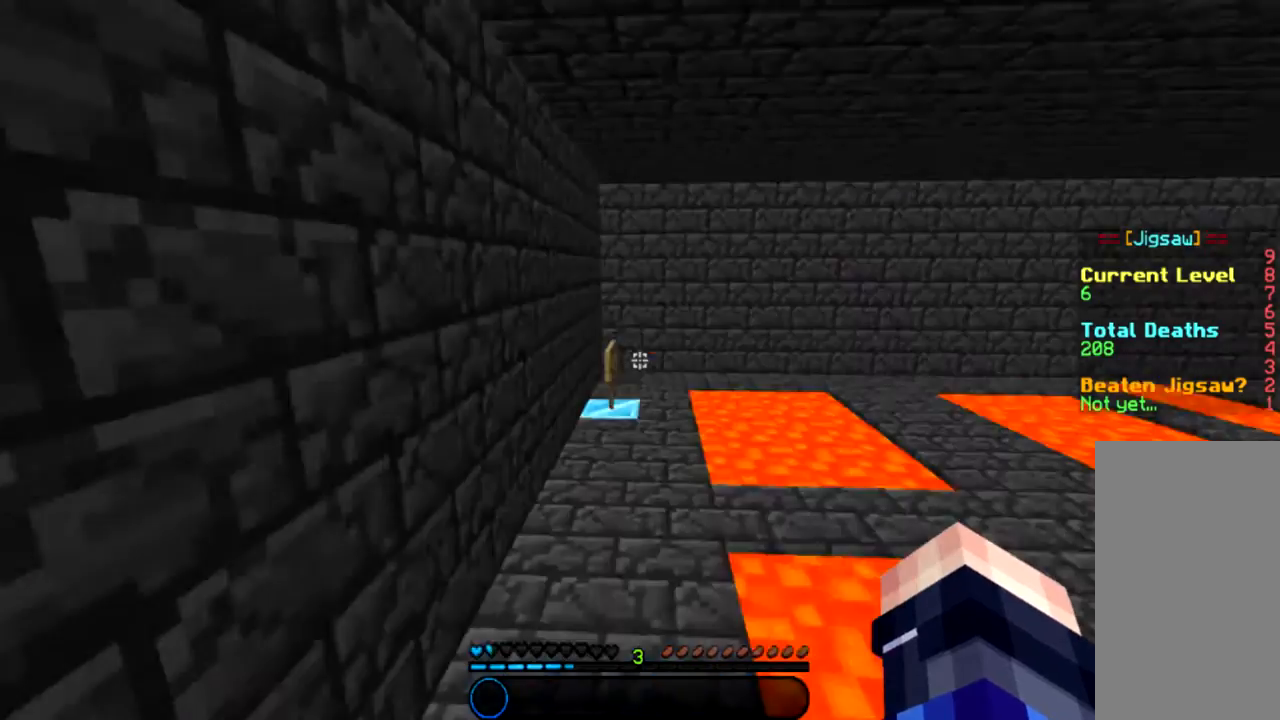
{"keys": ["space", "w"], "mouse": [], "events": []}
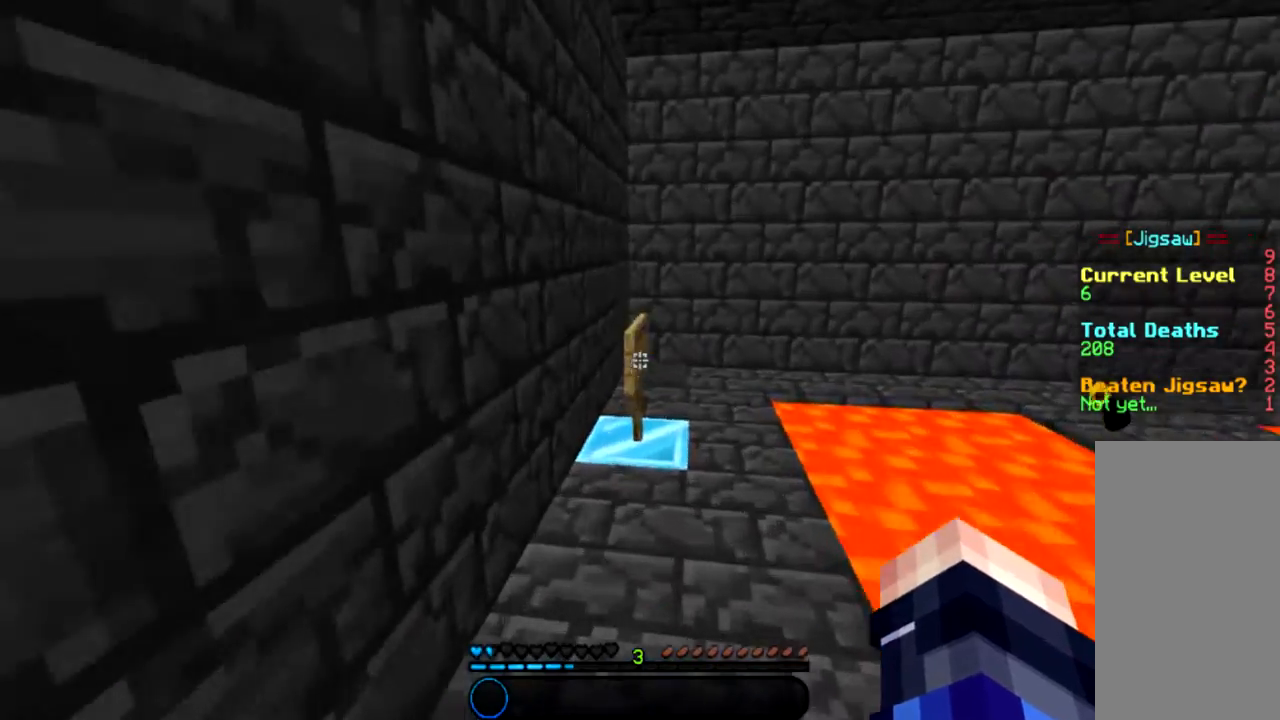
{"keys": ["d", "w"], "mouse": [], "events": [[467, "space", "up"], [501, "d", "down"]]}
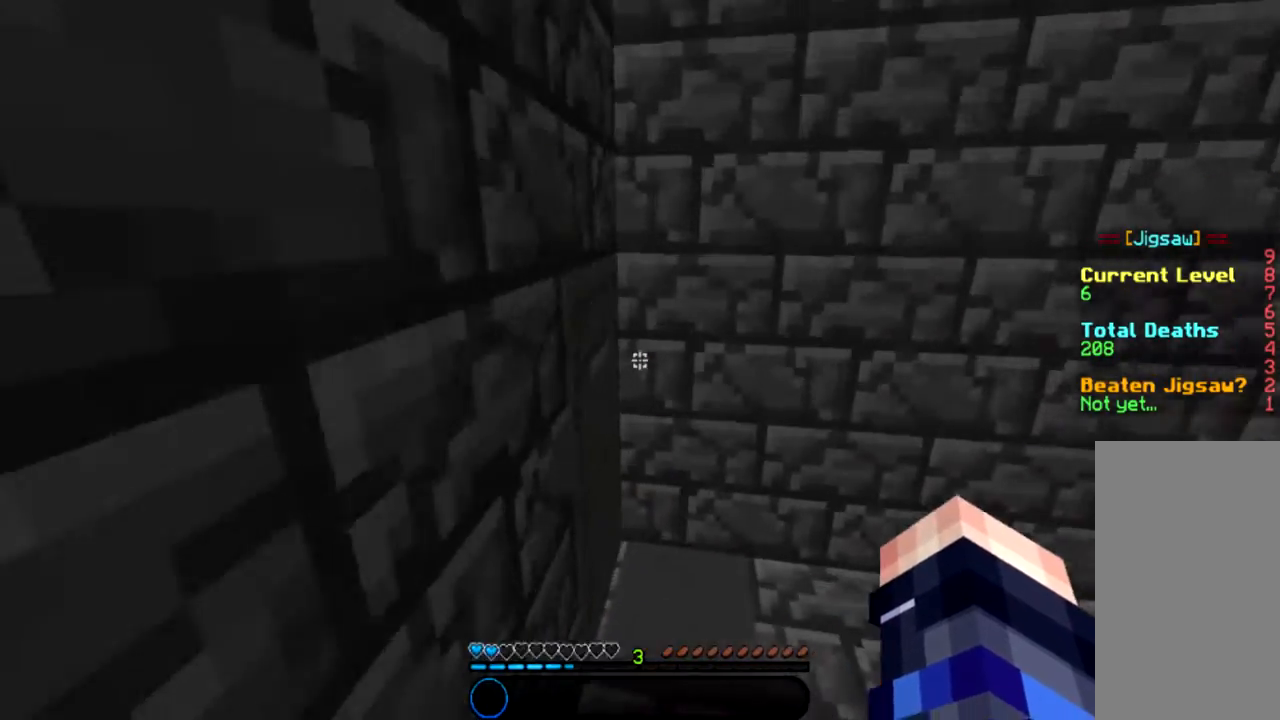
{"keys": ["w"], "mouse": [], "events": [[233, "d", "up"], [333, "d", "down"], [500, "d", "up"]]}
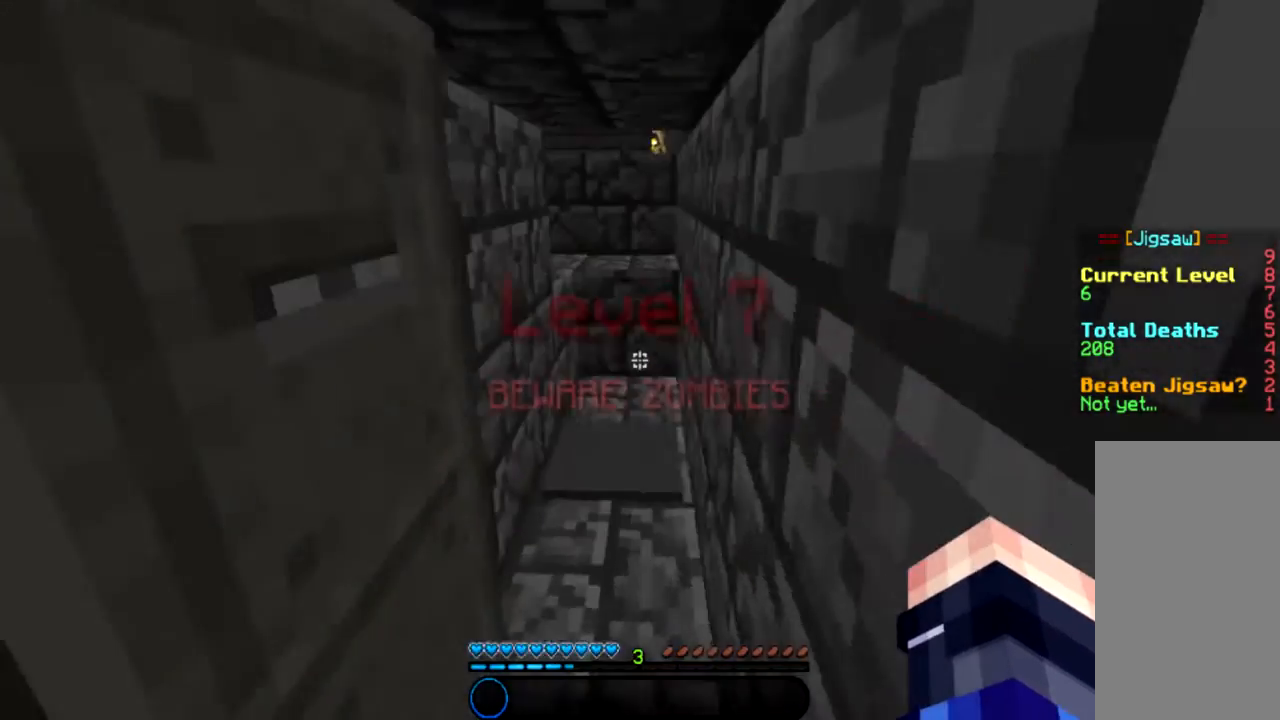
{"keys": [], "mouse": [], "events": [[100, "w", "up"]]}
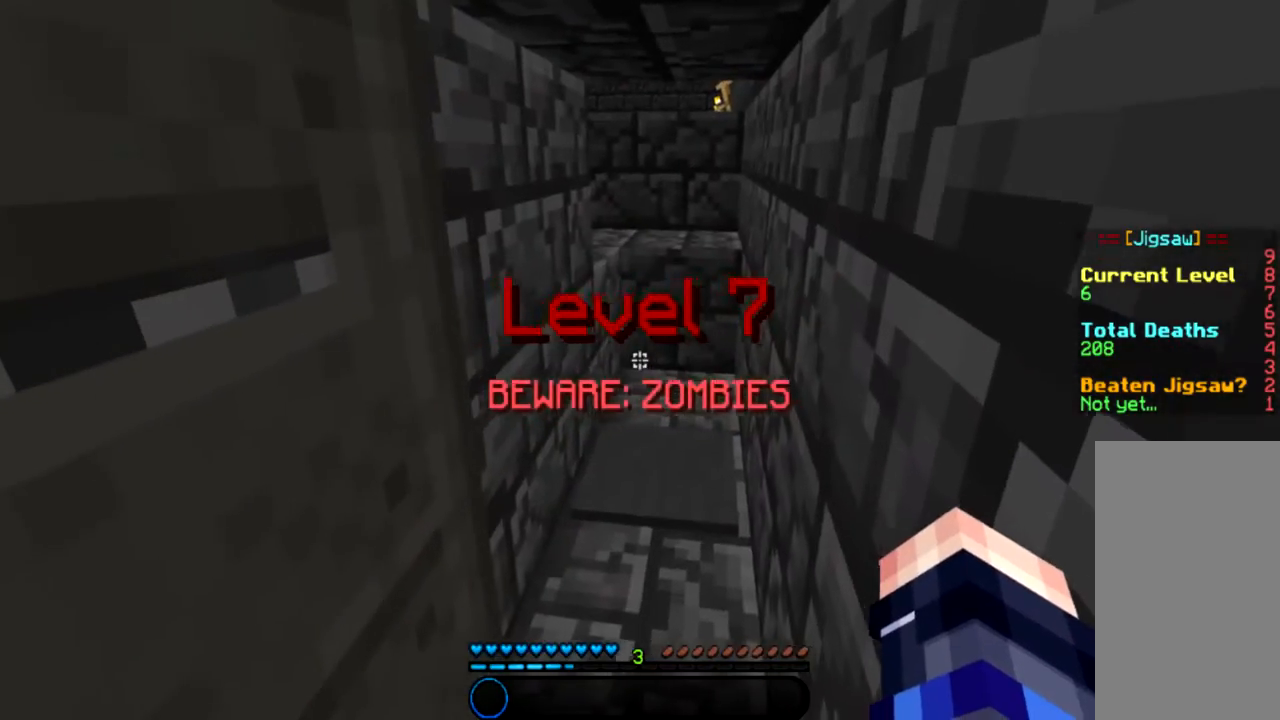
{"keys": ["w"], "mouse": [], "events": [[400, "w", "down"]]}
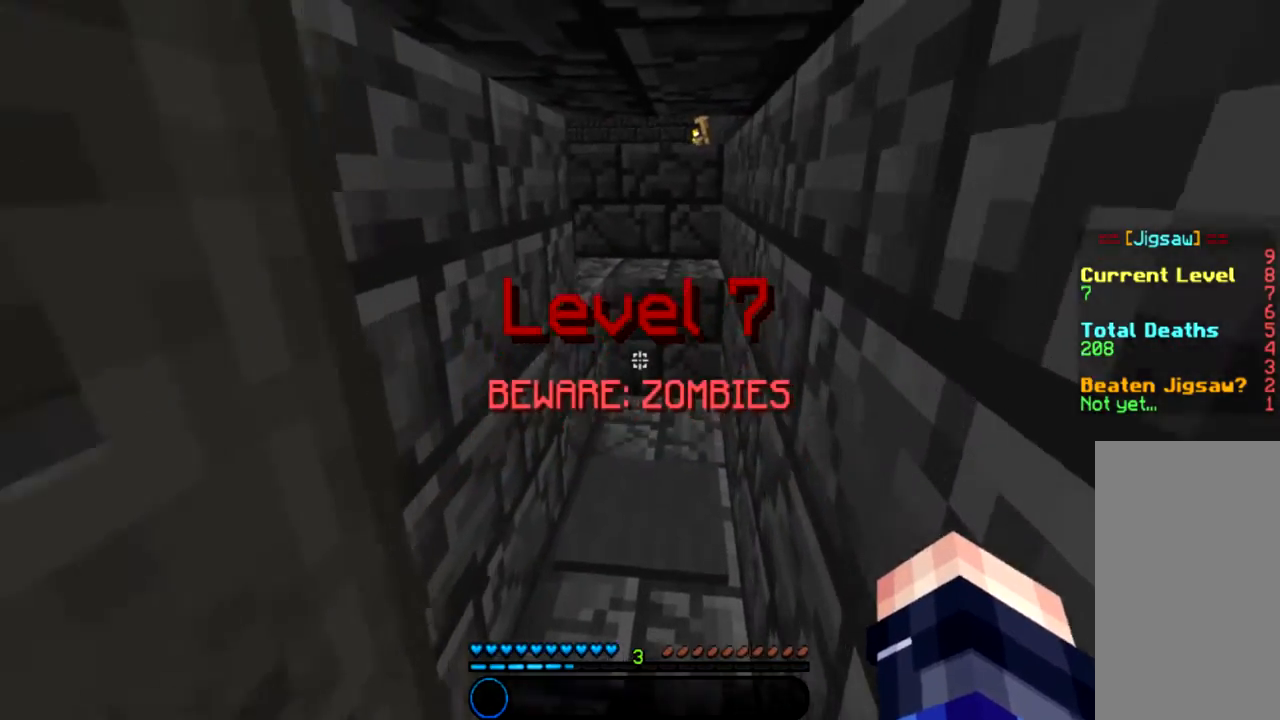
{"keys": ["w"], "mouse": [], "events": []}
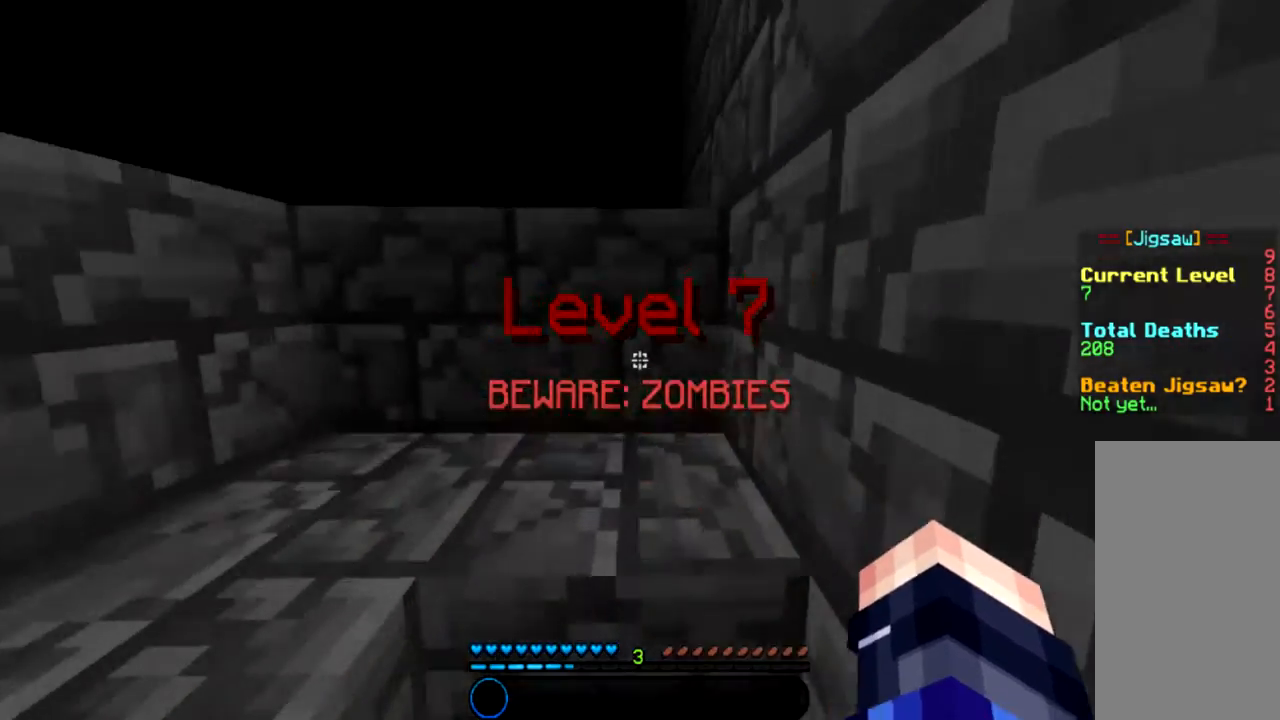
{"keys": ["w"], "mouse": [], "events": [[133, "space", "down"], [333, "space", "up"]]}
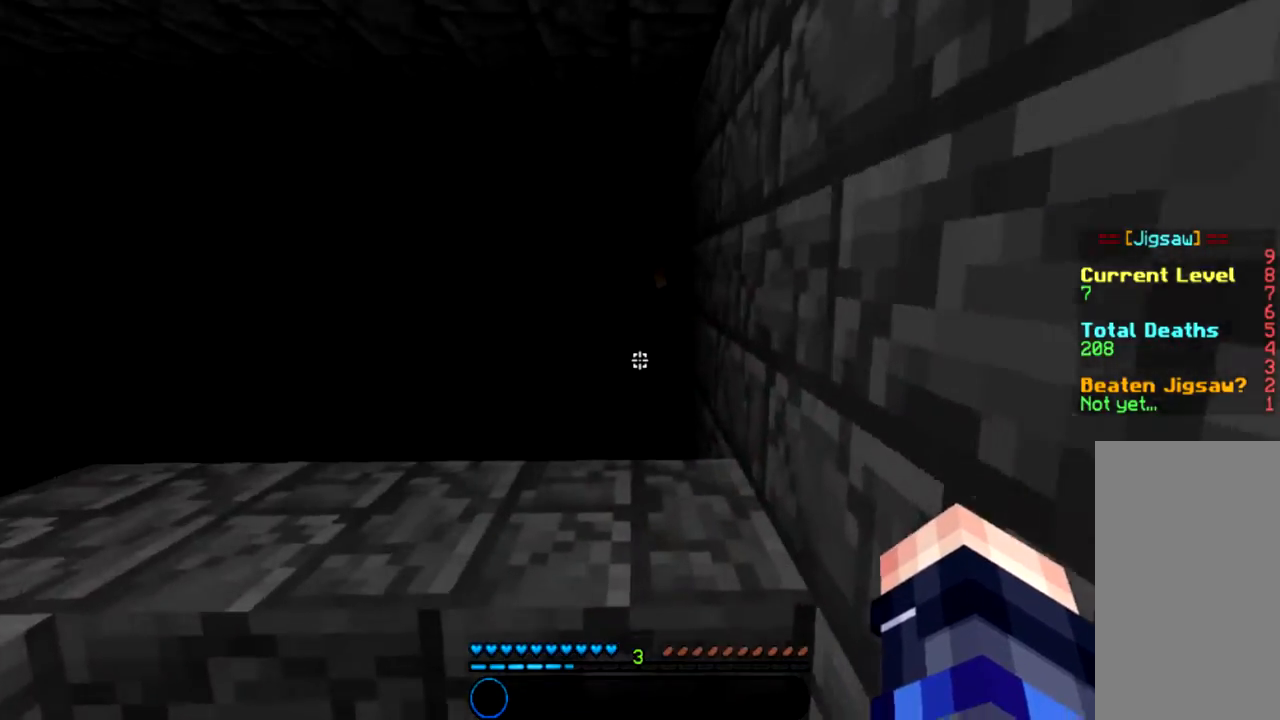
{"keys": ["w"], "mouse": [], "events": [[134, "space", "down"], [334, "space", "up"]]}
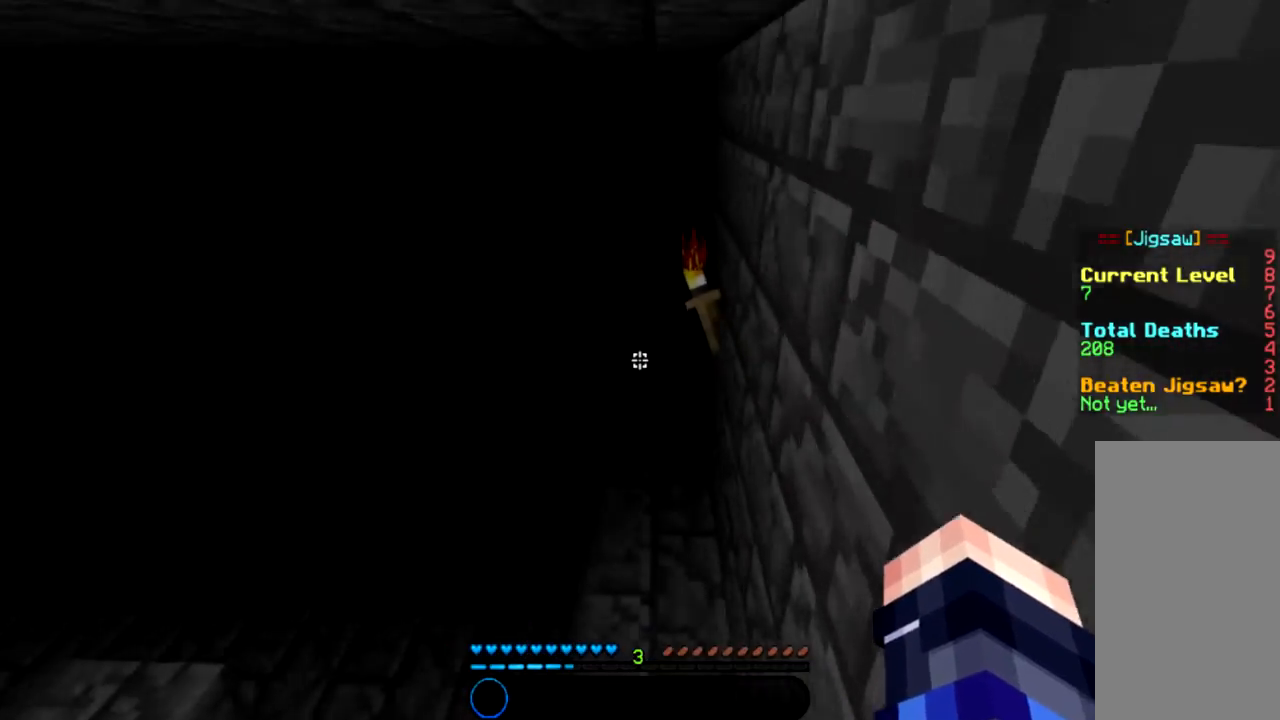
{"keys": ["w"], "mouse": [], "events": []}
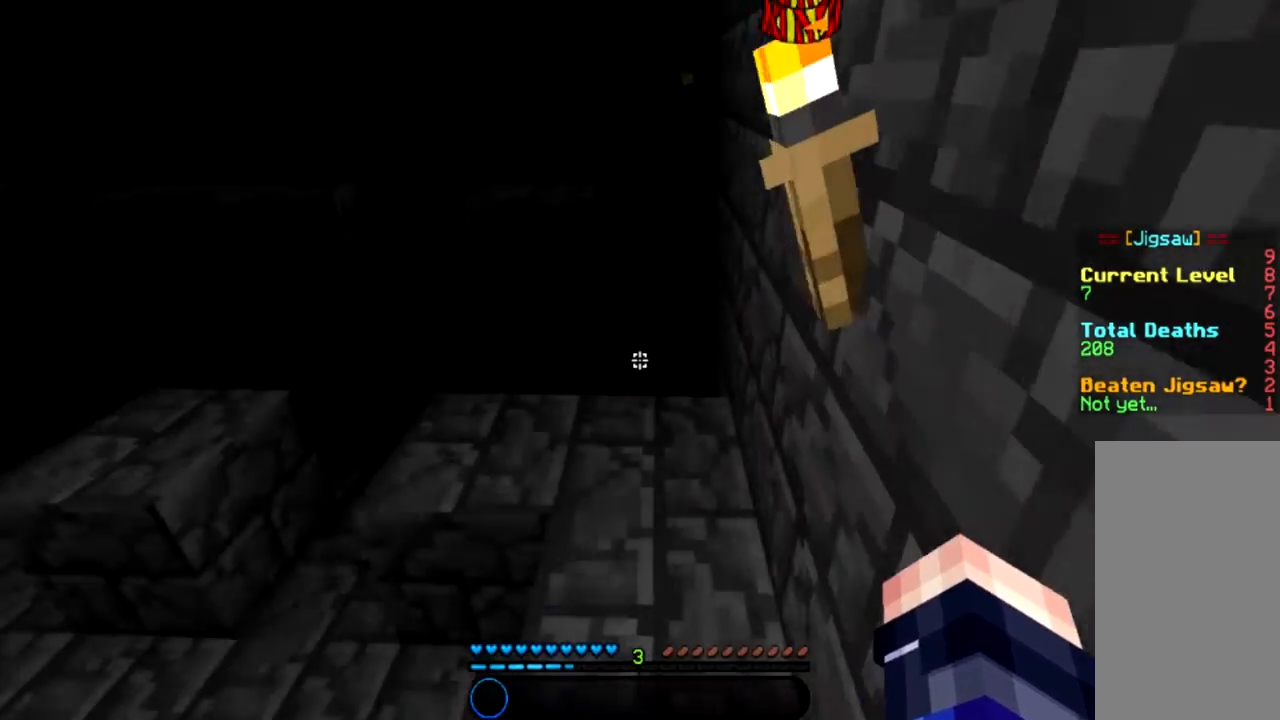
{"keys": ["w"], "mouse": [], "events": []}
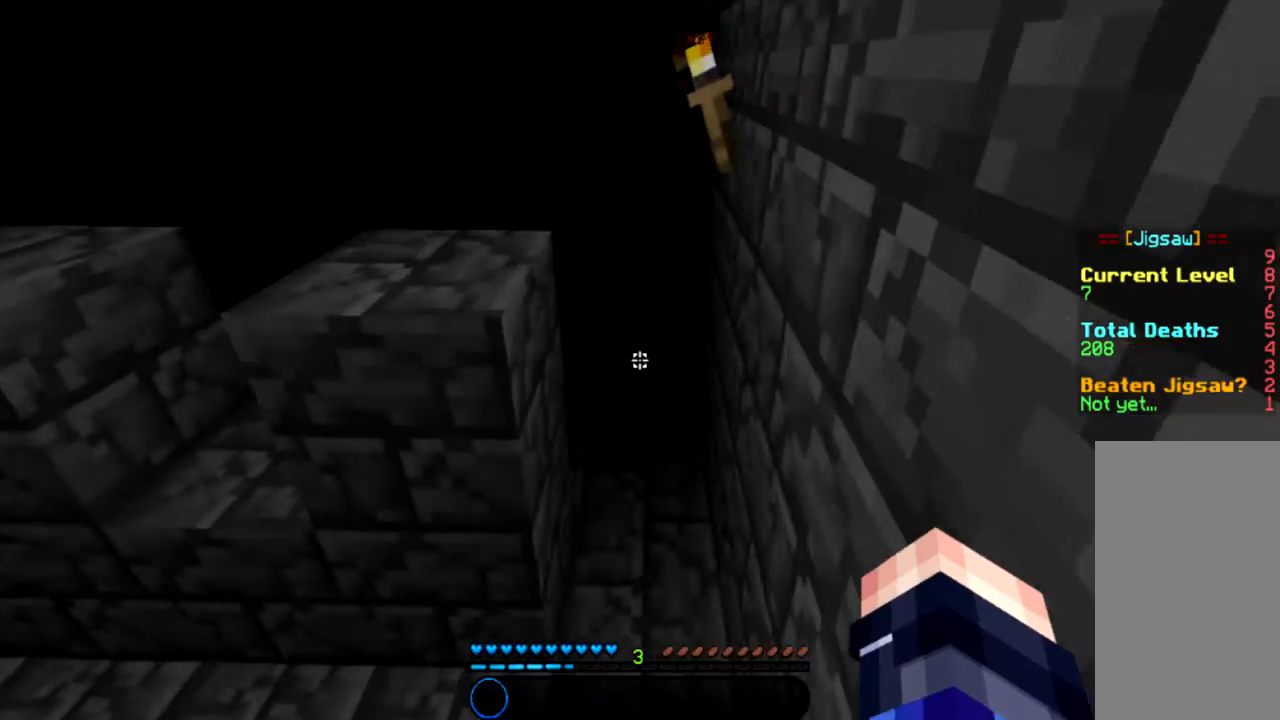
{"keys": ["w"], "mouse": [], "events": [[166, "space", "down"], [233, "a", "down"], [333, "space", "up"], [433, "a", "up"]]}
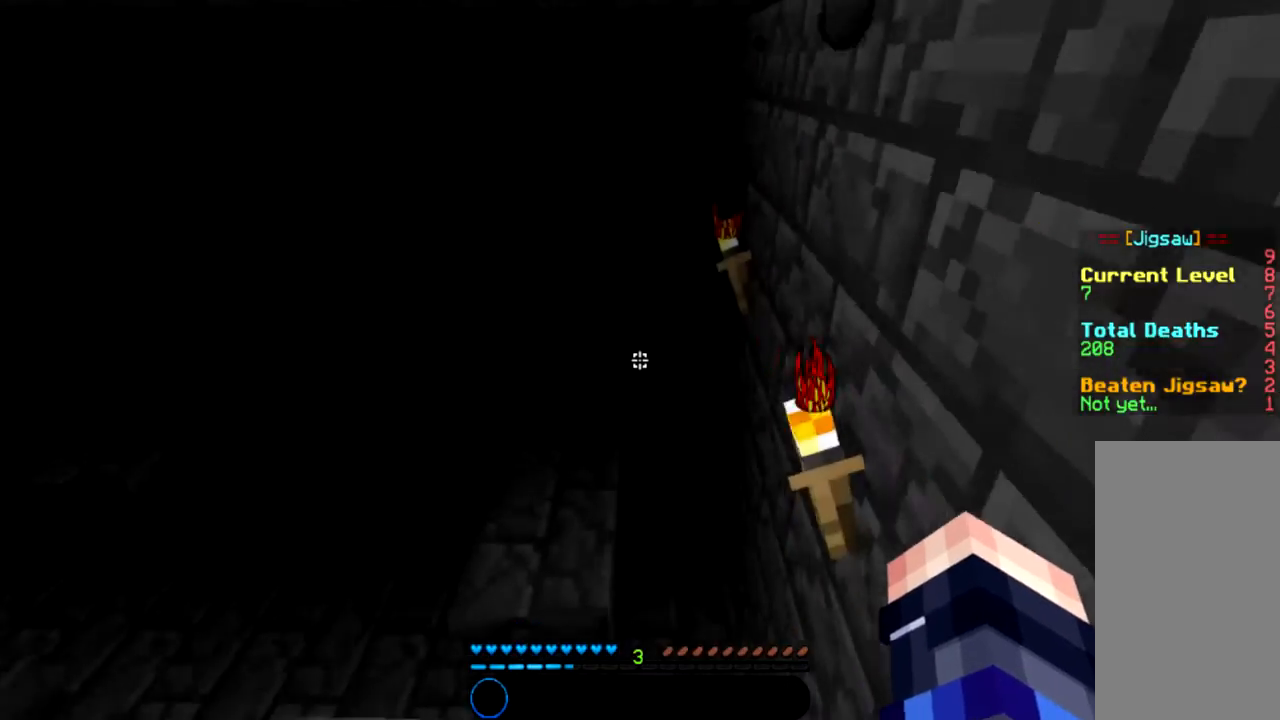
{"keys": ["w"], "mouse": [], "events": []}
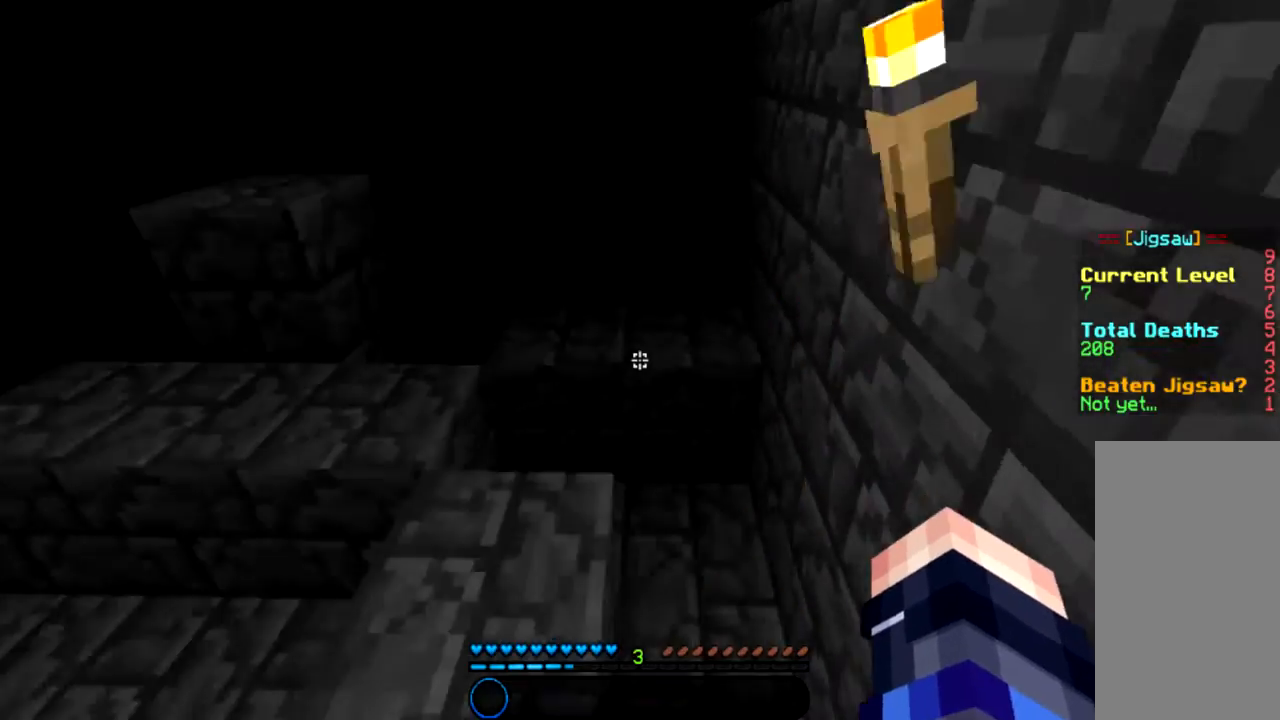
{"keys": ["space", "w"], "mouse": [], "events": [[400, "space", "down"]]}
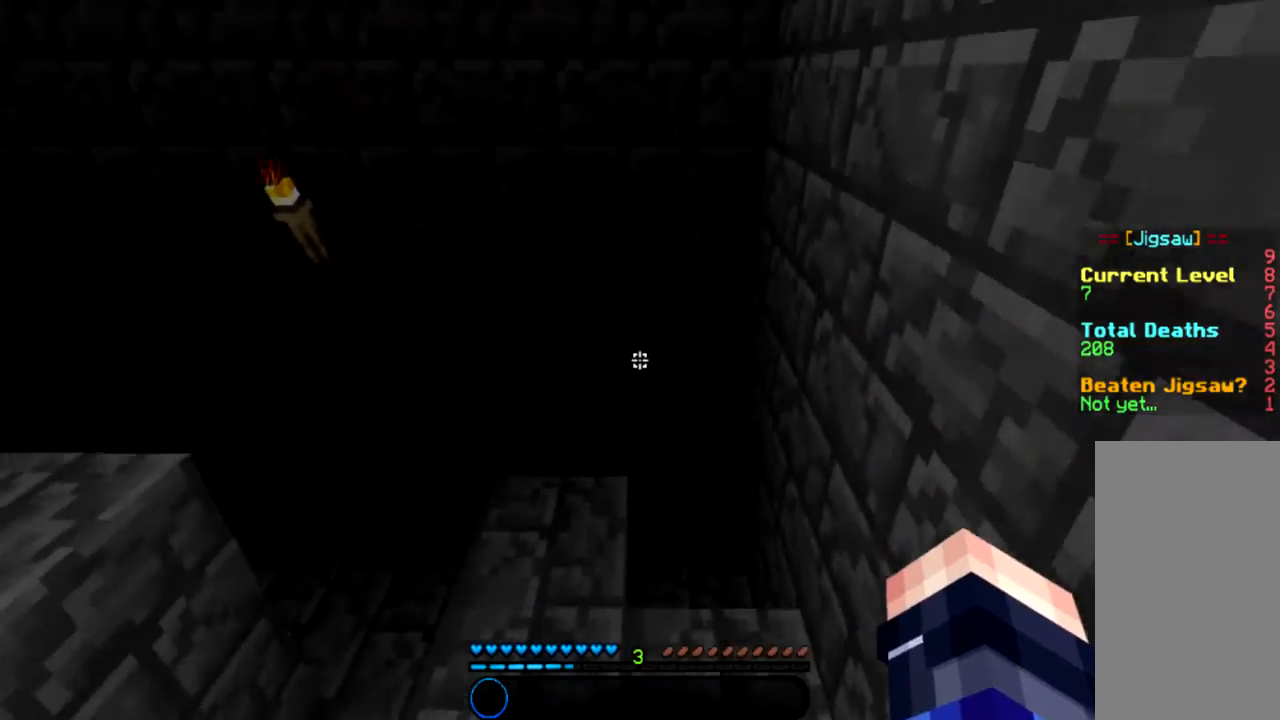
{"keys": ["w"], "mouse": [], "events": [[67, "space", "up"]]}
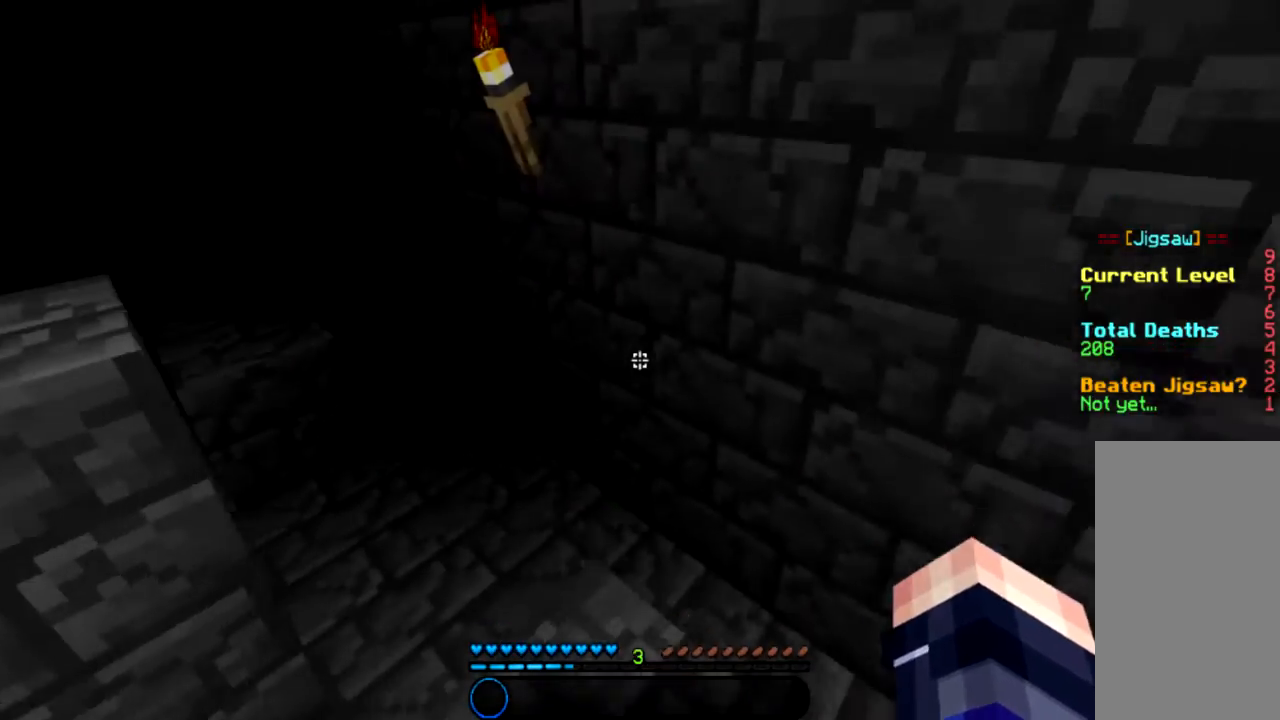
{"keys": ["w"], "mouse": [], "events": []}
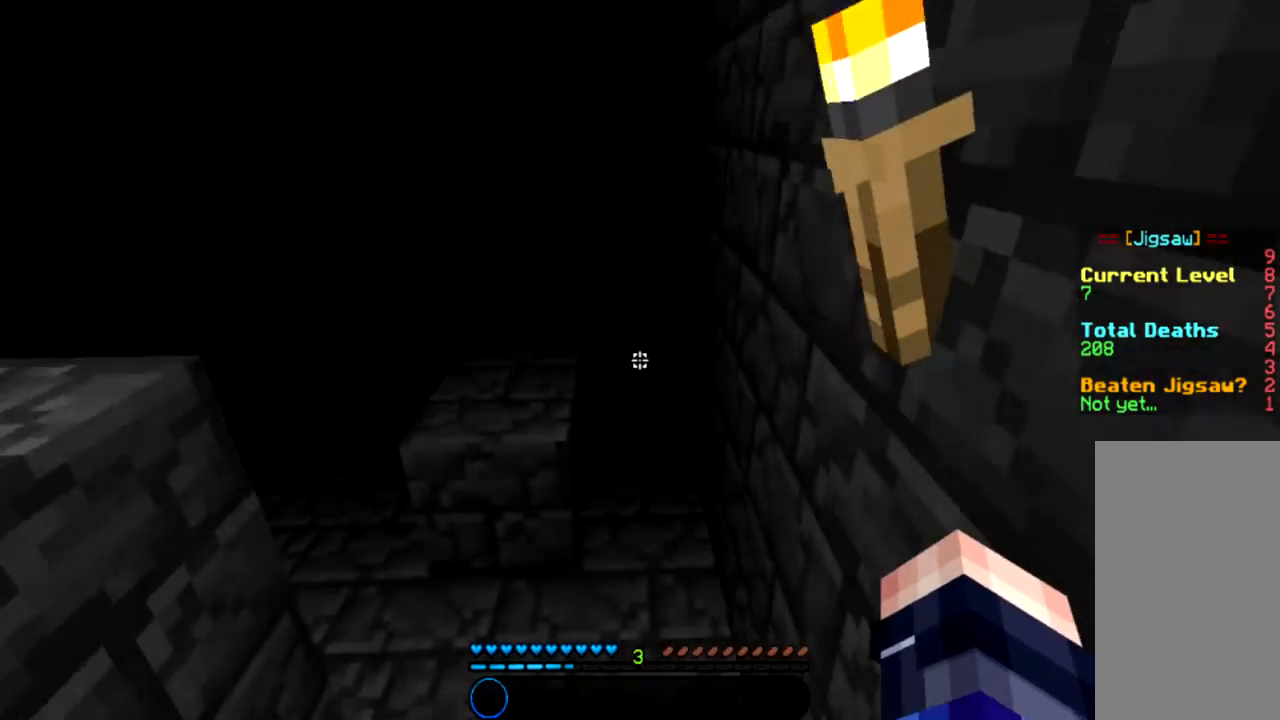
{"keys": ["w"], "mouse": [], "events": []}